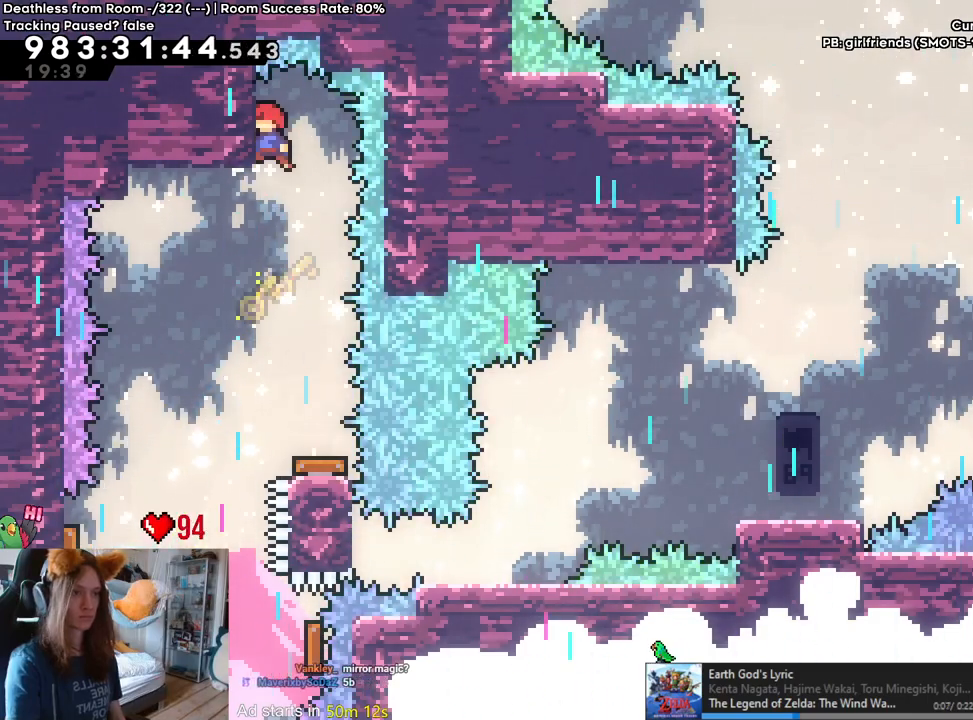
Gameplay with a controller (Nintendo layout); each line is a JSON object with the inputs held at the frame after it (dt_ms = milliseconds from this image to that frame). "events" lists button and stick changes between this image and that frame as [ms after this image, input, new state], when the widget could be followed in between. Not read: DPAD_DOWN DPAD_LEFT DPAD_RIGHT HOME L3 R1 R2 R3 START.
{"dt_ms": 500, "buttons": ["L2"], "left_stick": "center", "right_stick": "center", "events": [[17, "left_stick", "center"], [83, "L2", "down"]]}
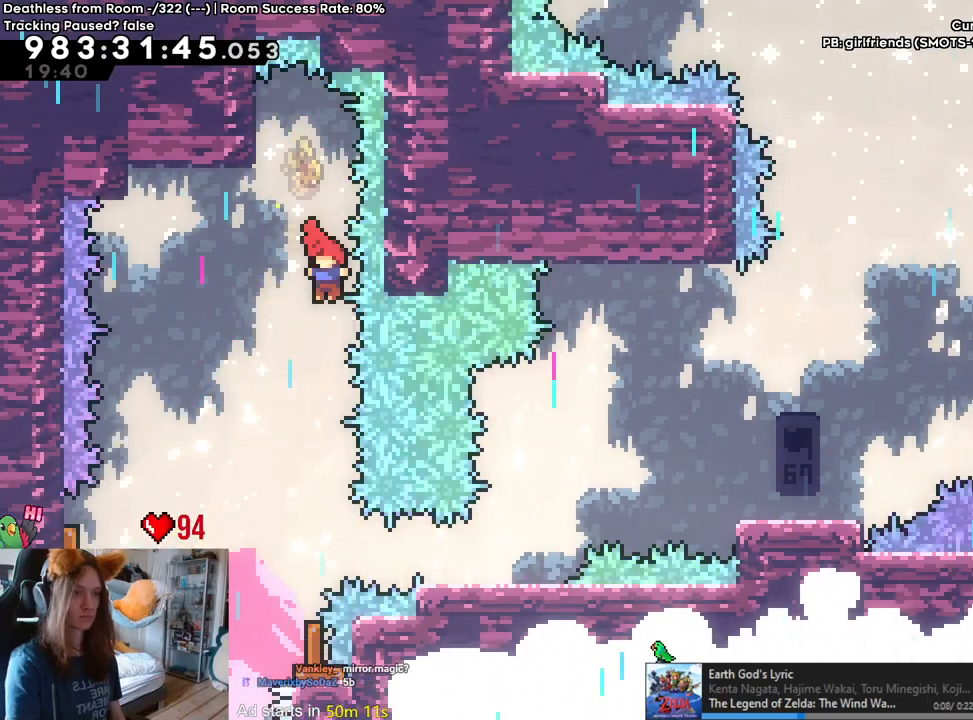
{"dt_ms": 500, "buttons": ["L2"], "left_stick": "right", "right_stick": "center", "events": [[300, "left_stick", "right"], [333, "Y", "down"], [433, "Y", "up"]]}
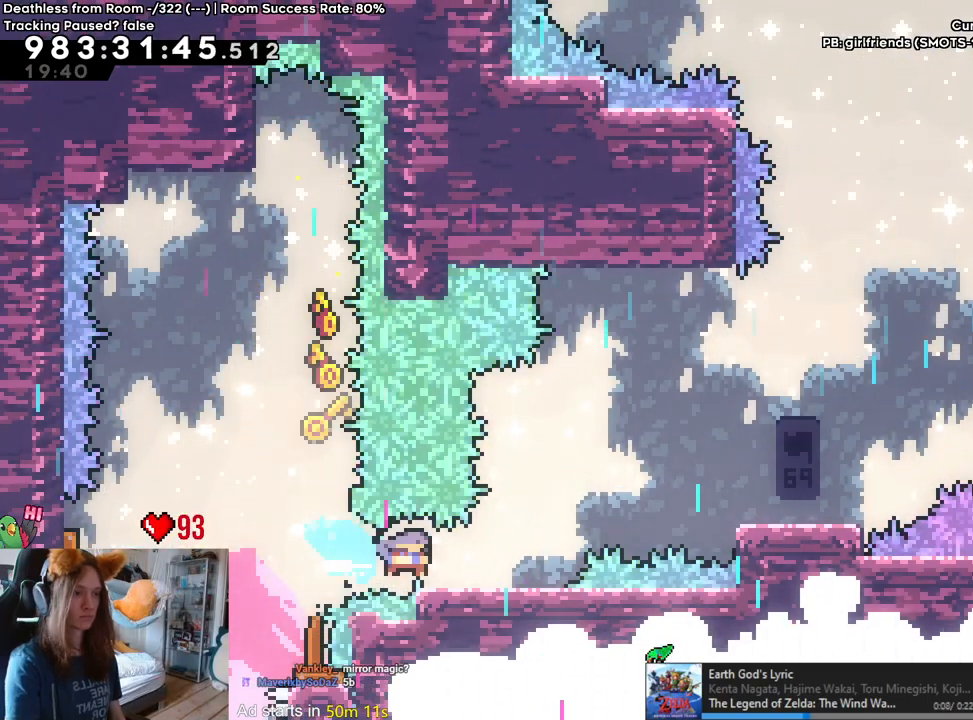
{"dt_ms": 500, "buttons": ["B", "L2"], "left_stick": "up-right", "right_stick": "center", "events": [[50, "left_stick", "down"], [150, "Y", "down"], [317, "Y", "up"], [400, "left_stick", "center"], [450, "B", "down"], [500, "left_stick", "up-right"]]}
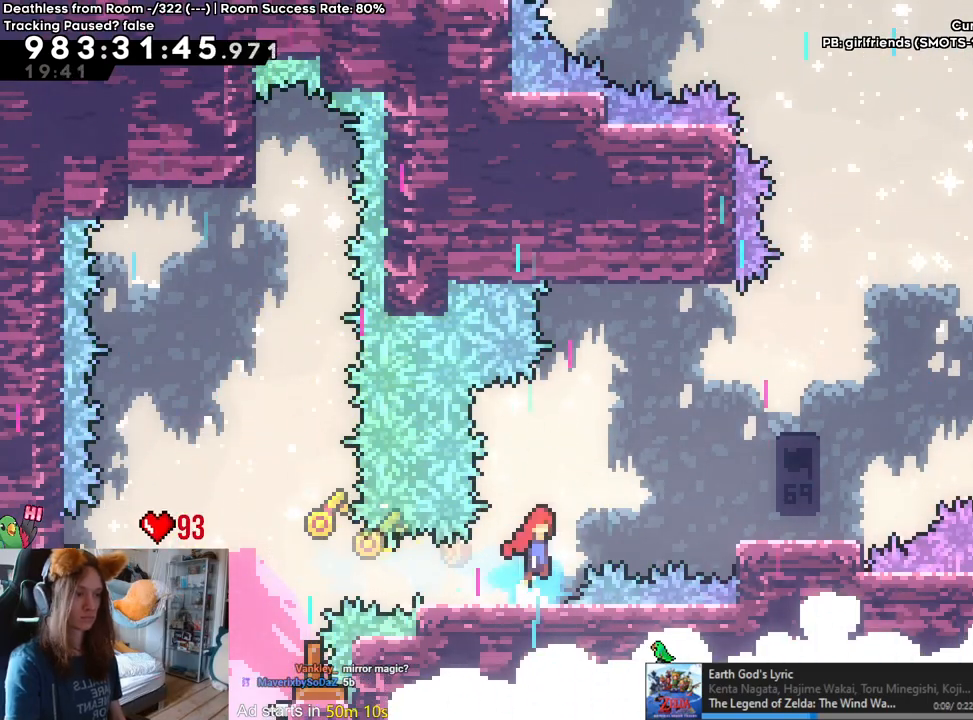
{"dt_ms": 1000, "buttons": ["B", "Y", "L2"], "left_stick": "up-right", "right_stick": "center"}
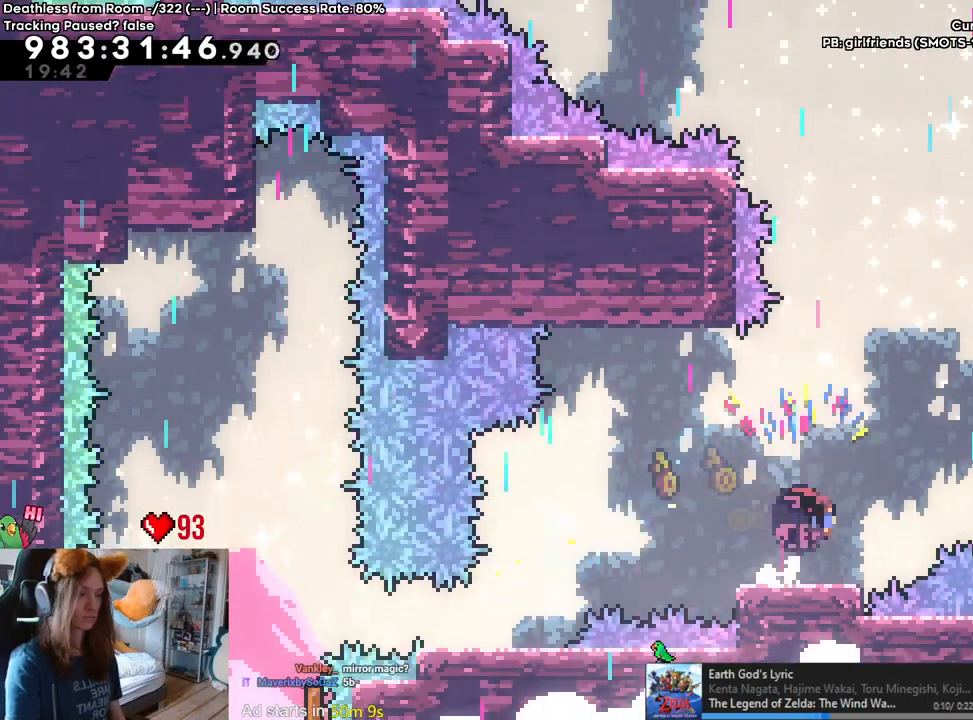
{"dt_ms": 500, "buttons": ["B", "L2"], "left_stick": "center", "right_stick": "center", "events": [[117, "Y", "up"], [167, "left_stick", "right"], [400, "left_stick", "center"]]}
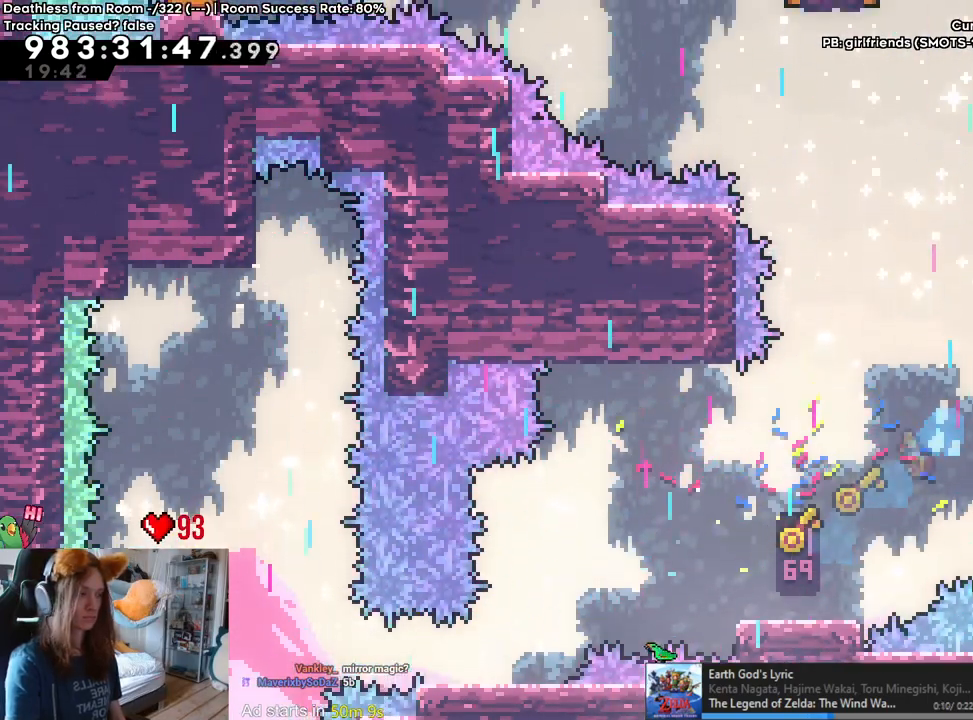
{"dt_ms": 500, "buttons": ["B", "Y", "L2"], "left_stick": "up-right", "right_stick": "center", "events": [[17, "left_stick", "left"], [300, "left_stick", "right"], [350, "left_stick", "up-right"], [367, "Y", "down"]]}
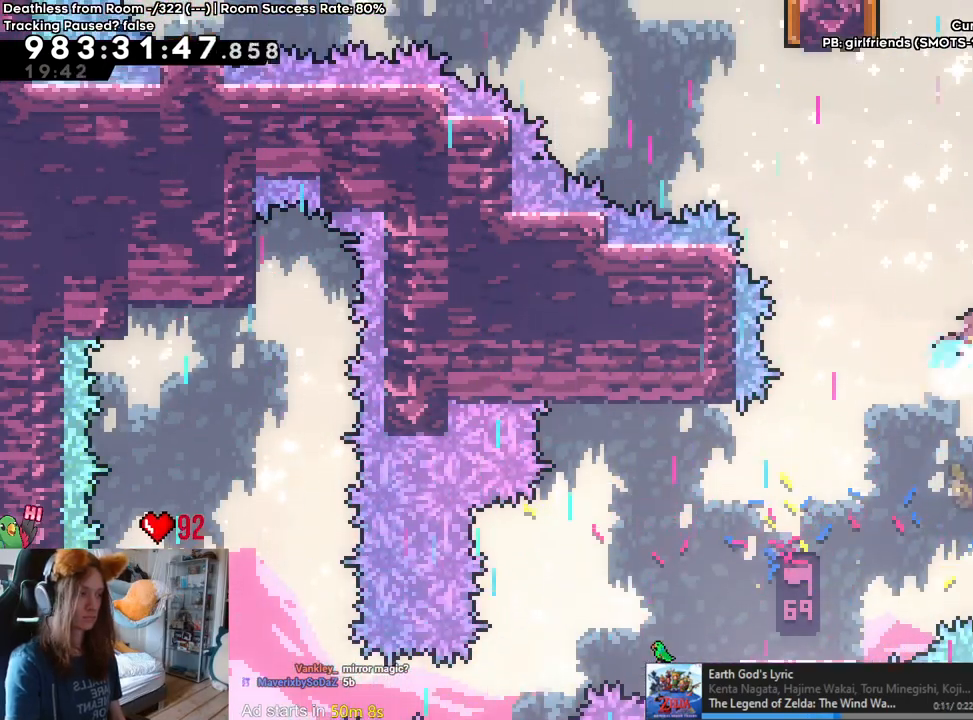
{"dt_ms": 500, "buttons": ["L2"], "left_stick": "up-left", "right_stick": "center", "events": [[67, "Y", "up"], [83, "B", "up"], [150, "left_stick", "right"], [250, "left_stick", "center"], [417, "left_stick", "up-left"]]}
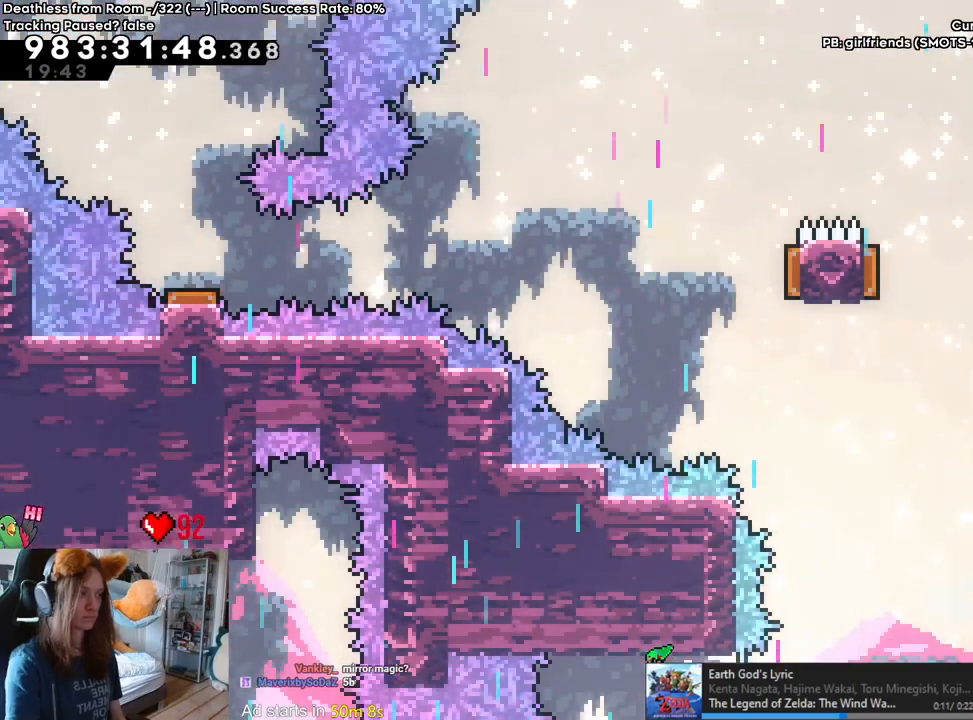
{"dt_ms": 500, "buttons": ["L2"], "left_stick": "up-left", "right_stick": "center", "events": [[33, "Y", "down"], [167, "Y", "up"]]}
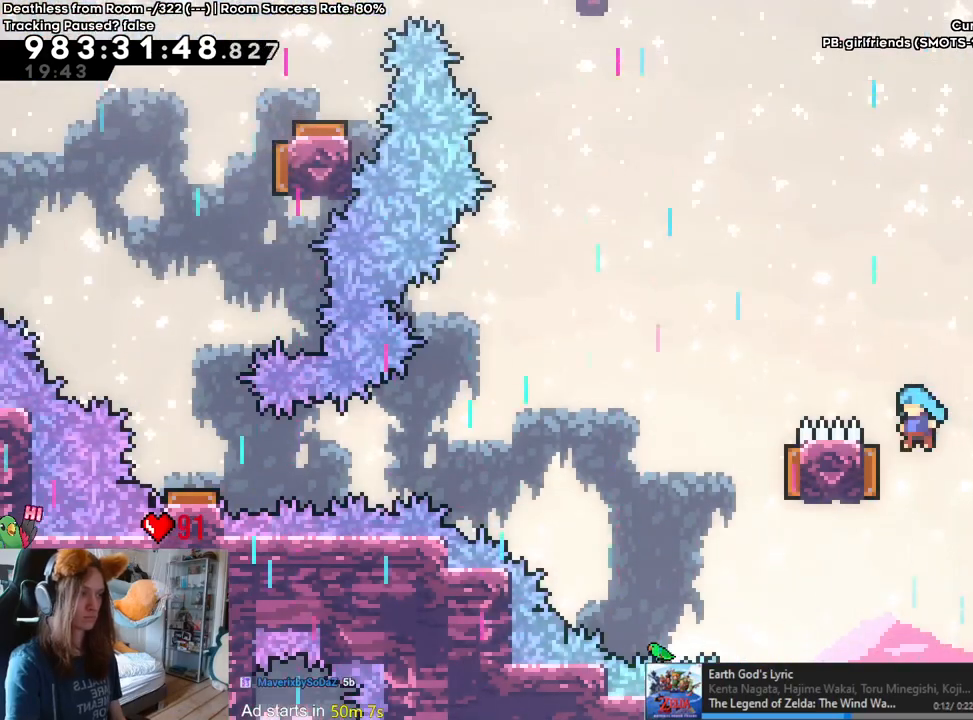
{"dt_ms": 500, "buttons": ["L2"], "left_stick": "up-left", "right_stick": "center", "events": [[83, "Y", "down"], [267, "Y", "up"]]}
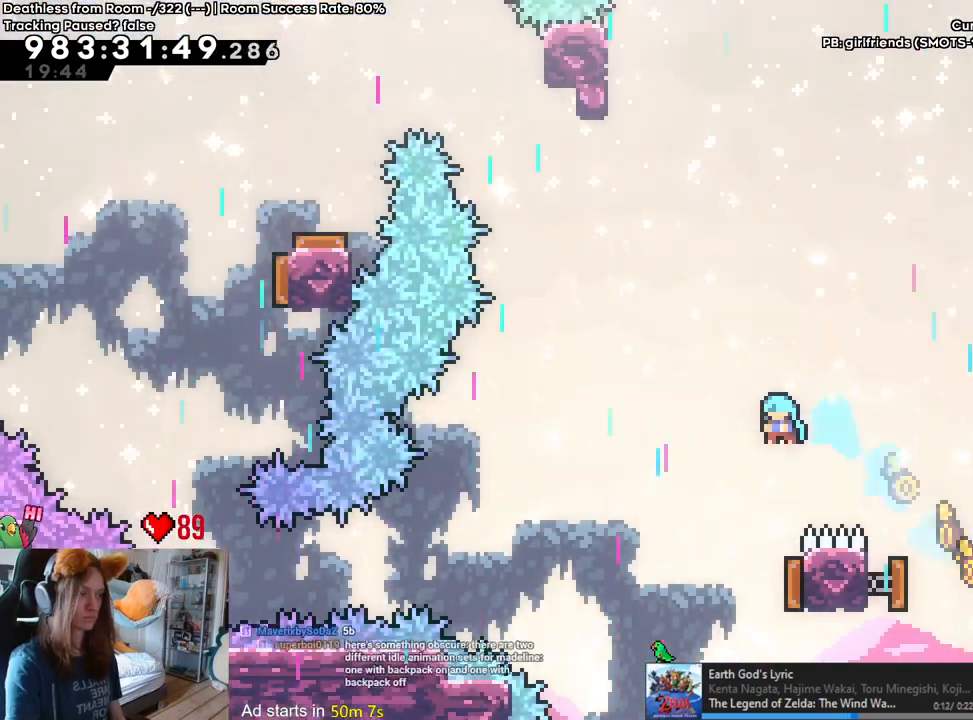
{"dt_ms": 500, "buttons": ["L2"], "left_stick": "center", "right_stick": "center", "events": [[33, "left_stick", "center"], [150, "left_stick", "right"], [367, "left_stick", "center"]]}
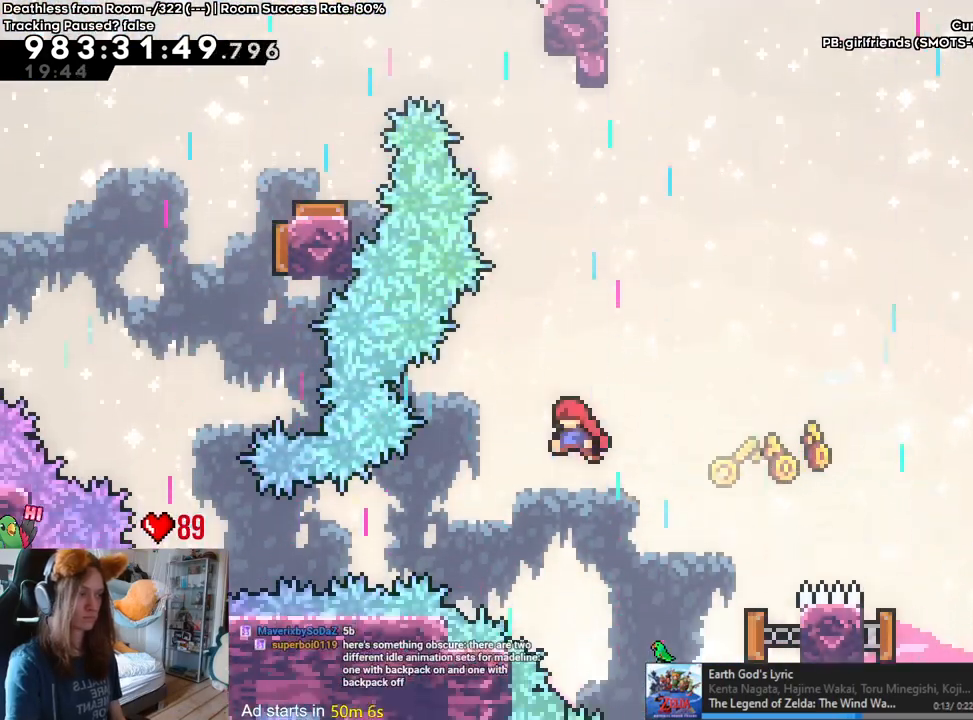
{"dt_ms": 500, "buttons": ["L2"], "left_stick": "left", "right_stick": "center", "events": [[233, "left_stick", "left"], [350, "Y", "down"], [500, "Y", "up"]]}
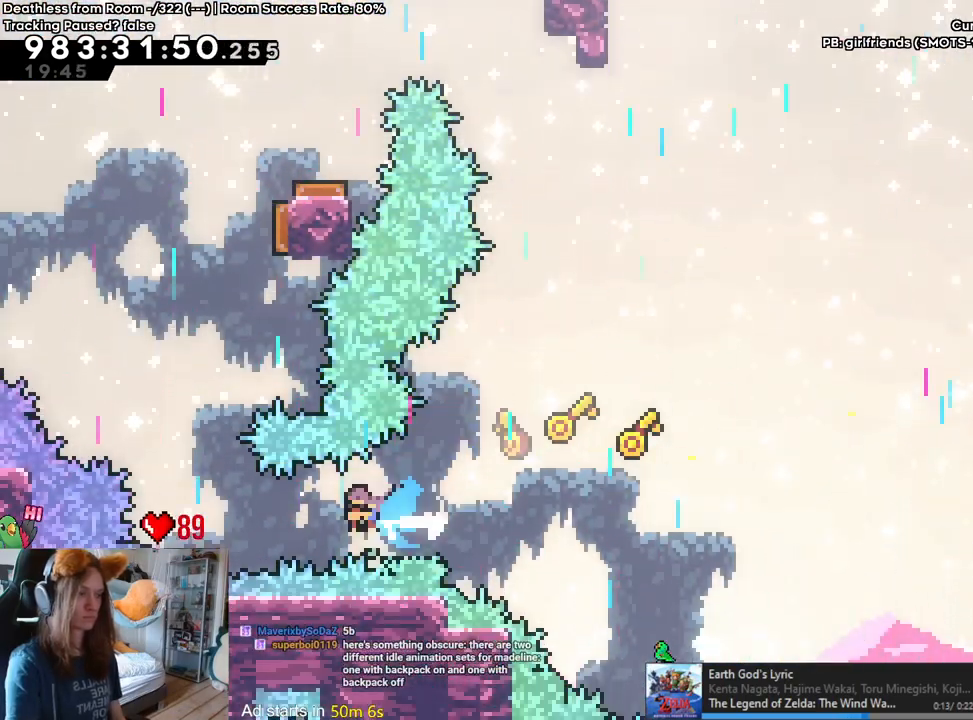
{"dt_ms": 500, "buttons": ["Y", "L2"], "left_stick": "up", "right_stick": "center", "events": [[100, "left_stick", "center"], [400, "left_stick", "up"], [483, "Y", "down"]]}
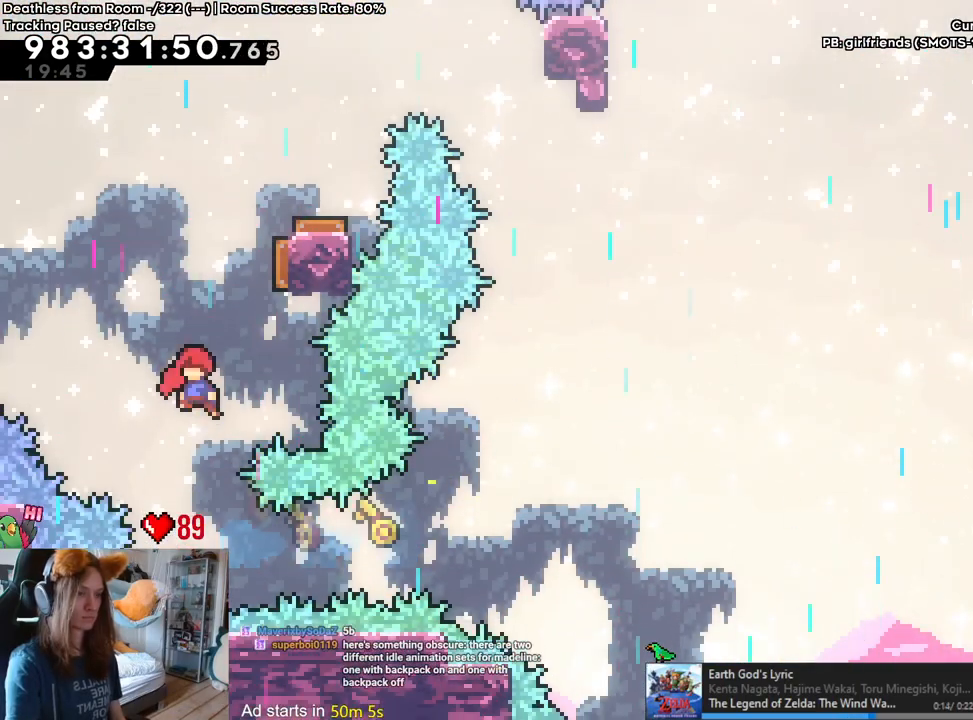
{"dt_ms": 500, "buttons": ["L2"], "left_stick": "up-right", "right_stick": "center", "events": [[117, "Y", "up"], [150, "left_stick", "center"], [267, "left_stick", "up-right"]]}
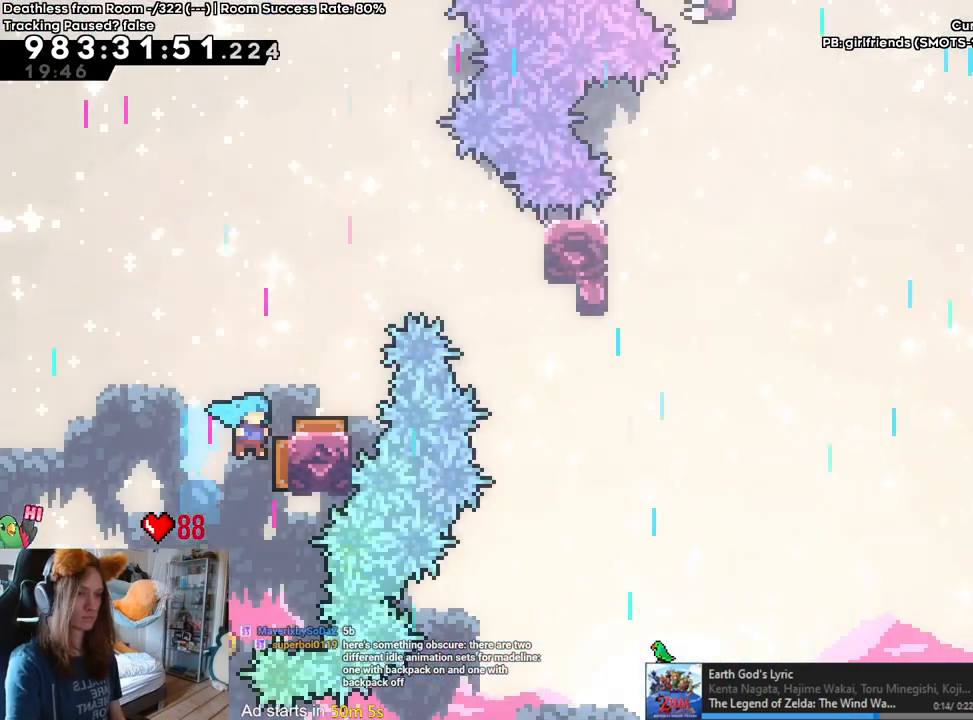
{"dt_ms": 500, "buttons": ["L2"], "left_stick": "down", "right_stick": "center", "events": [[17, "Y", "down"], [167, "Y", "up"], [250, "left_stick", "up-left"], [300, "left_stick", "left"], [400, "left_stick", "down"]]}
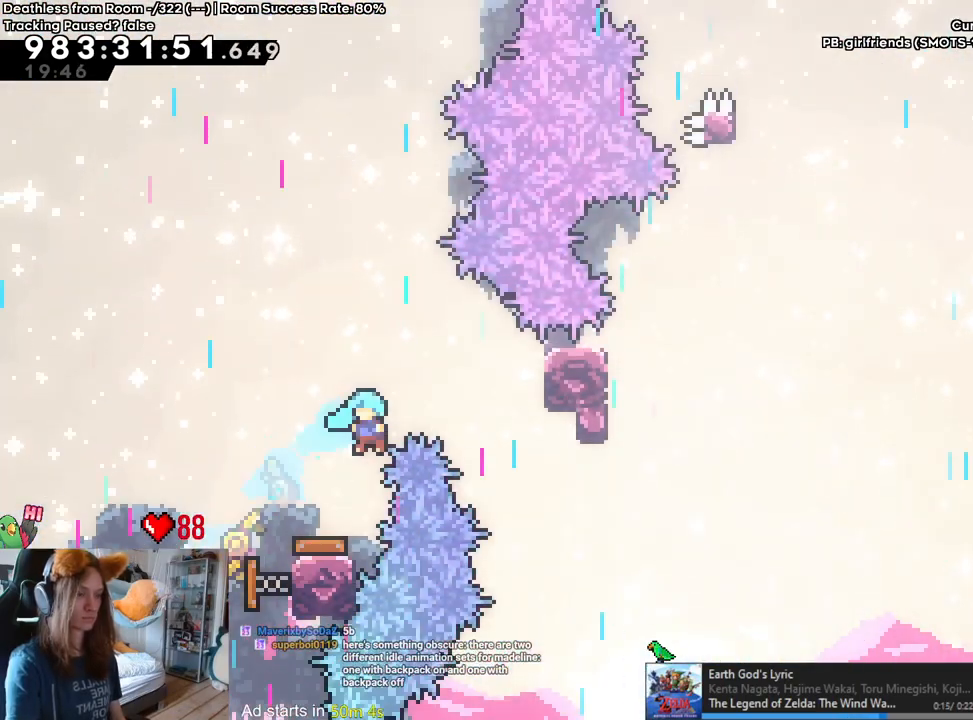
{"dt_ms": 1000, "buttons": [], "left_stick": "center", "right_stick": "center", "events": [[67, "left_stick", "left"], [167, "left_stick", "down"], [400, "left_stick", "center"], [800, "L2", "up"]]}
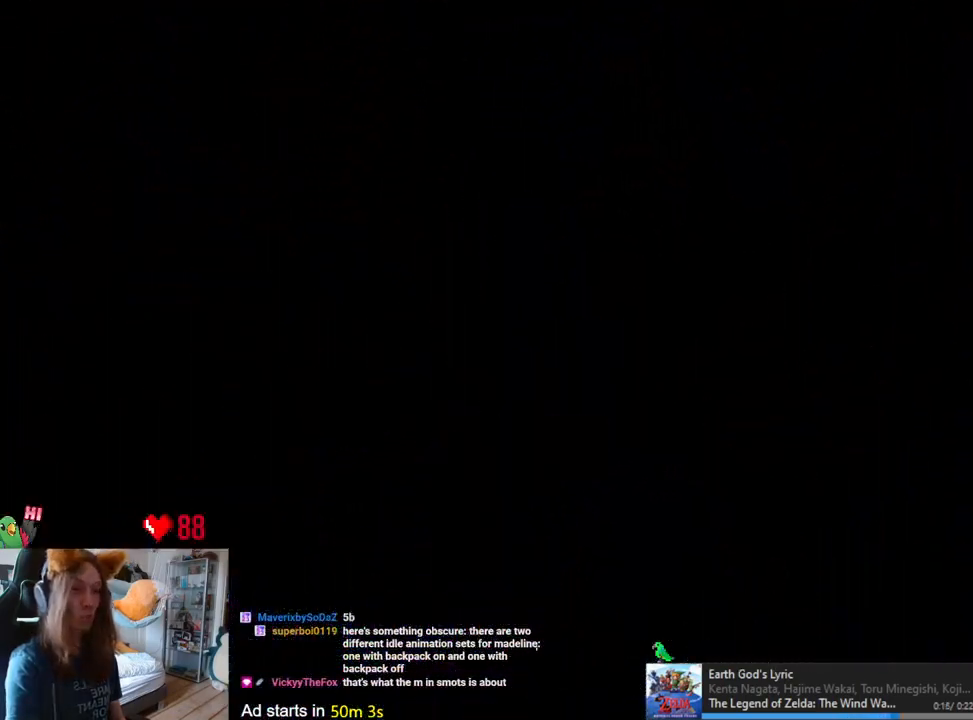
{"dt_ms": 1000, "buttons": [], "left_stick": "center", "right_stick": "center"}
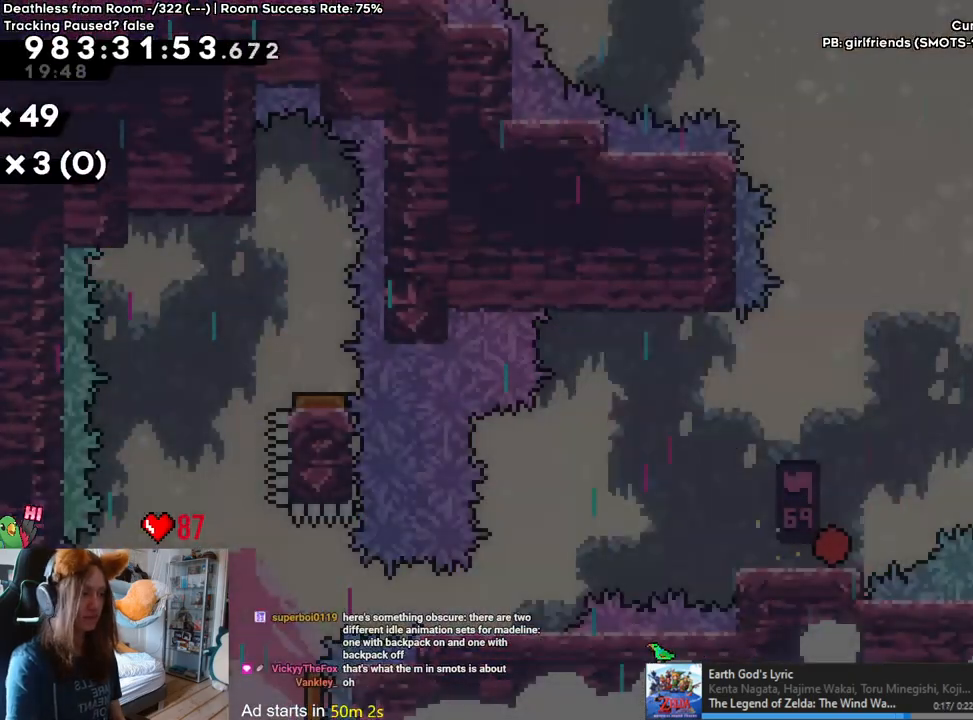
{"dt_ms": 500, "buttons": ["B", "L2"], "left_stick": "up-right", "right_stick": "center", "events": [[167, "B", "down"], [300, "left_stick", "up-right"], [317, "L2", "down"], [367, "Y", "down"], [500, "Y", "up"]]}
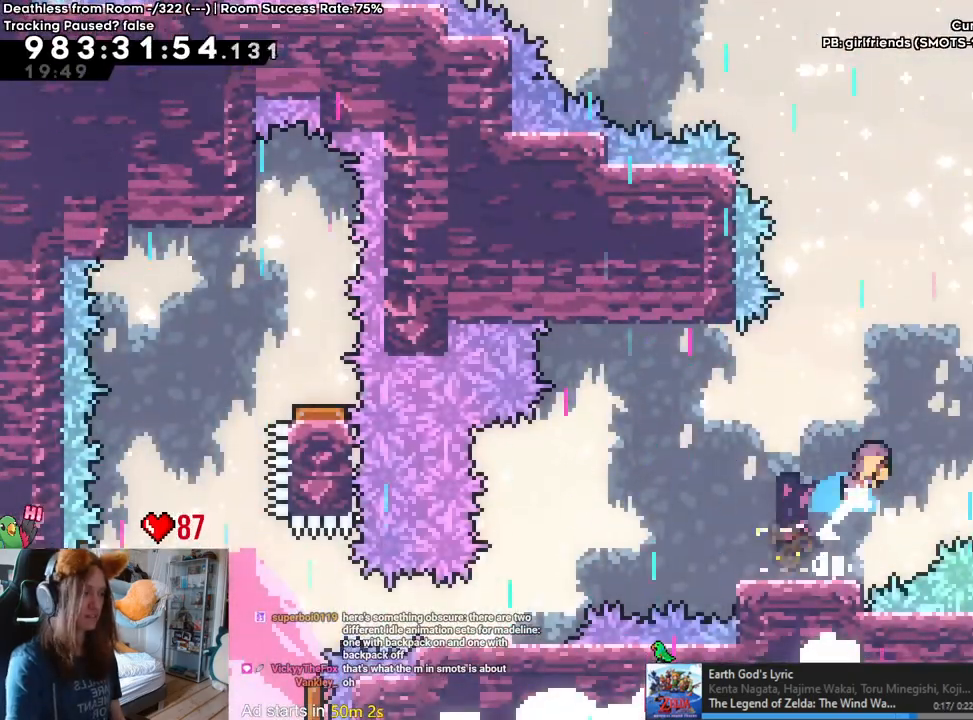
{"dt_ms": 1000, "buttons": ["L2"], "left_stick": "right", "right_stick": "center"}
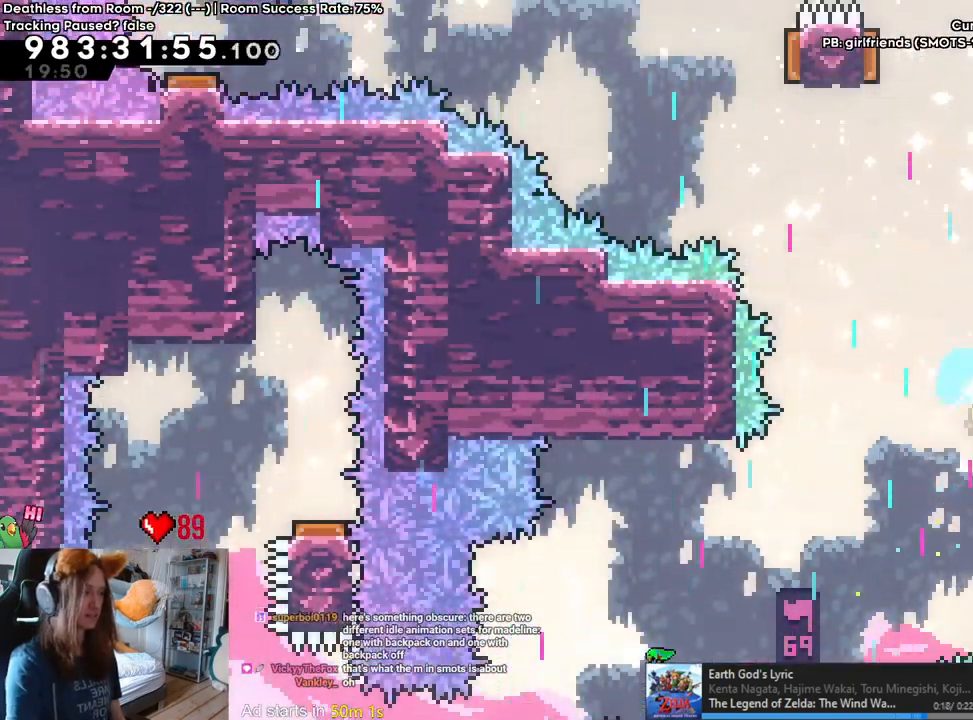
{"dt_ms": 500, "buttons": ["Y", "L2"], "left_stick": "up-left", "right_stick": "center", "events": [[183, "left_stick", "center"], [350, "left_stick", "up-left"], [417, "Y", "down"]]}
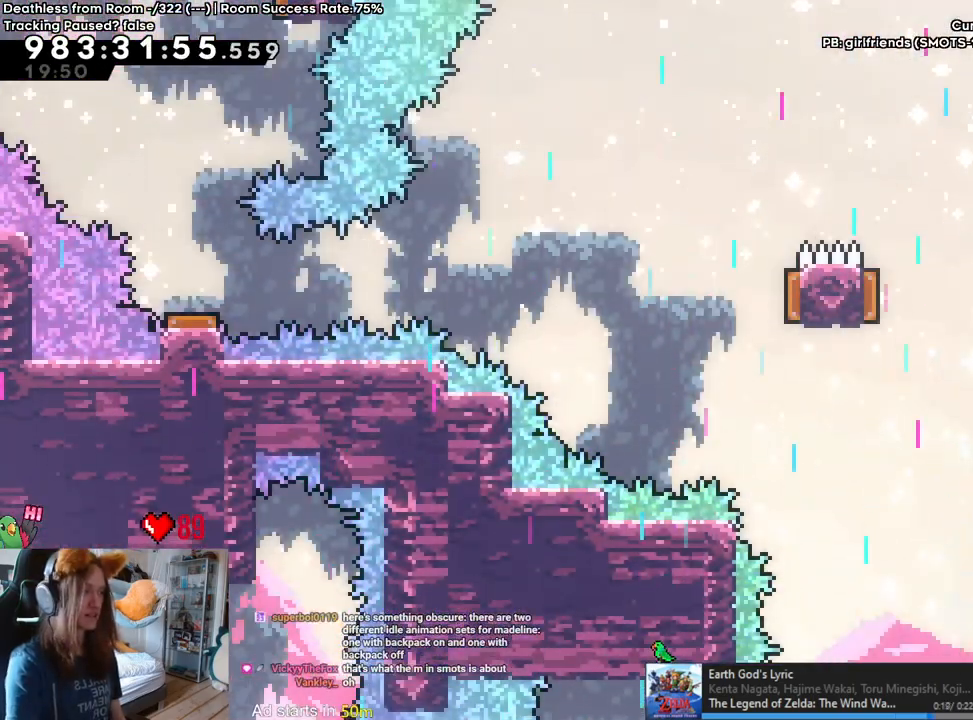
{"dt_ms": 500, "buttons": ["Y", "L2"], "left_stick": "up-left", "right_stick": "center", "events": [[67, "Y", "up"], [500, "Y", "down"]]}
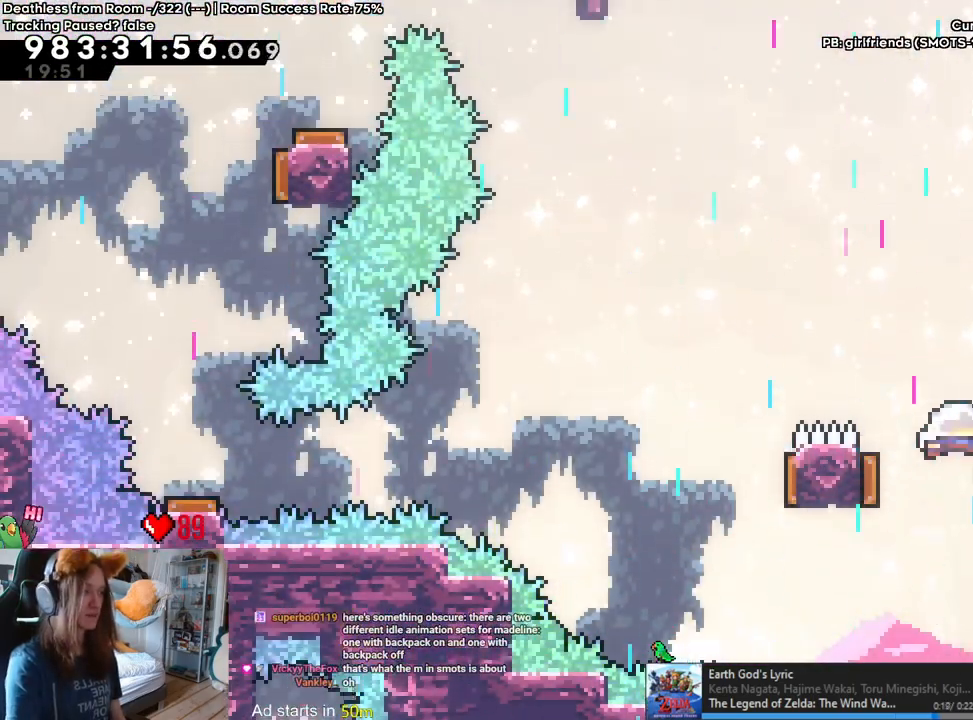
{"dt_ms": 500, "buttons": ["L2"], "left_stick": "center", "right_stick": "center", "events": [[167, "Y", "up"], [483, "left_stick", "center"]]}
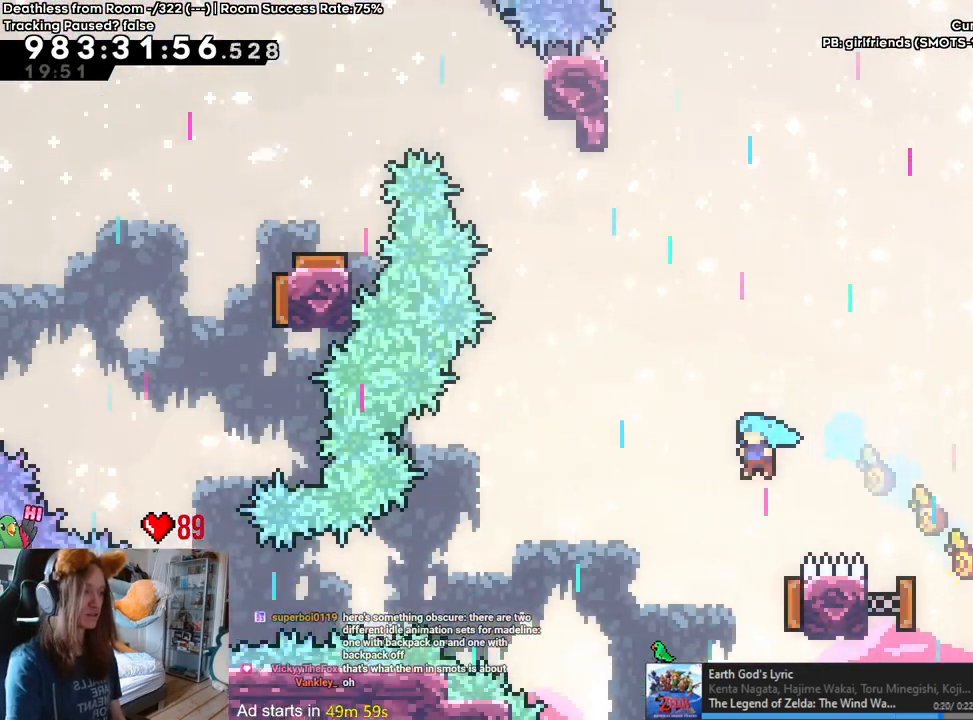
{"dt_ms": 500, "buttons": ["L2"], "left_stick": "center", "right_stick": "center", "events": [[67, "left_stick", "right"], [350, "left_stick", "center"]]}